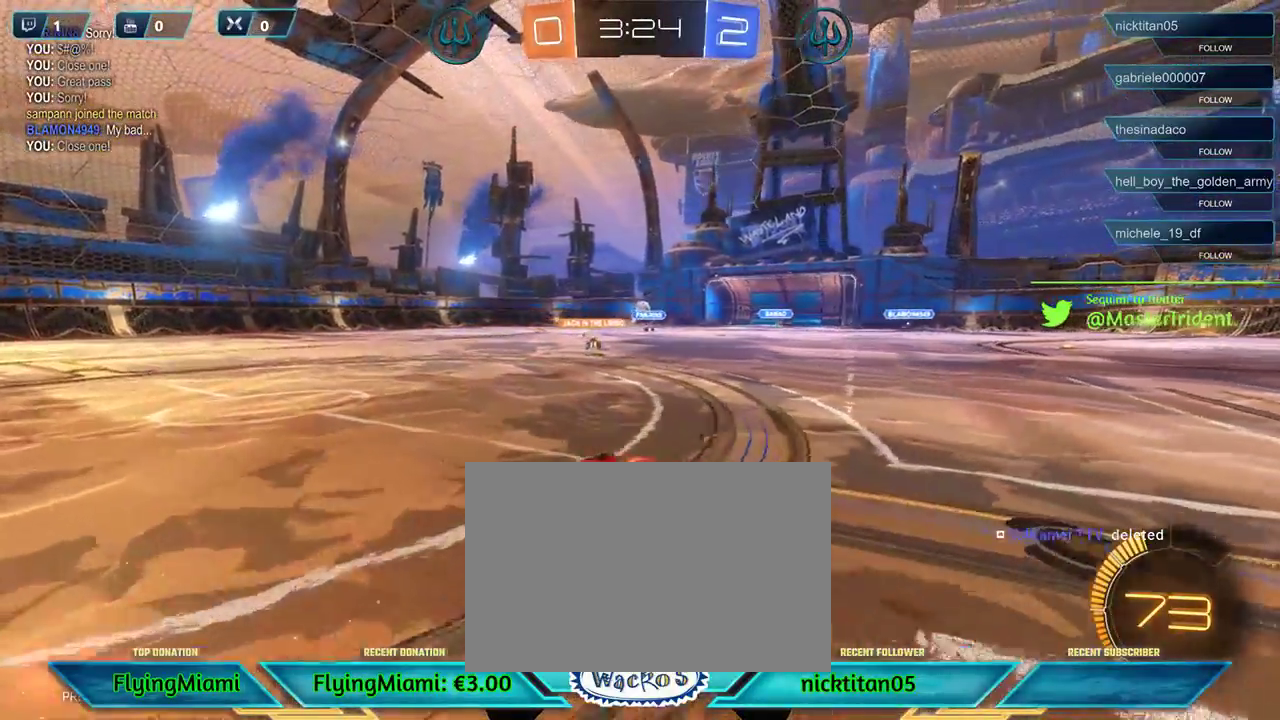
Gameplay with a controller (Xbox layout); each line is a JSON object with the inputs held at the frame after it. "events" lists button and stick changes between this image and that frame as [ms after this image, input, new state], when the widget could be followed in between. Not read: R3.
{"buttons": ["R2"], "left_stick": "center", "events": [[117, "left_stick", "center"], [183, "left_stick", "right"], [417, "left_stick", "center"]]}
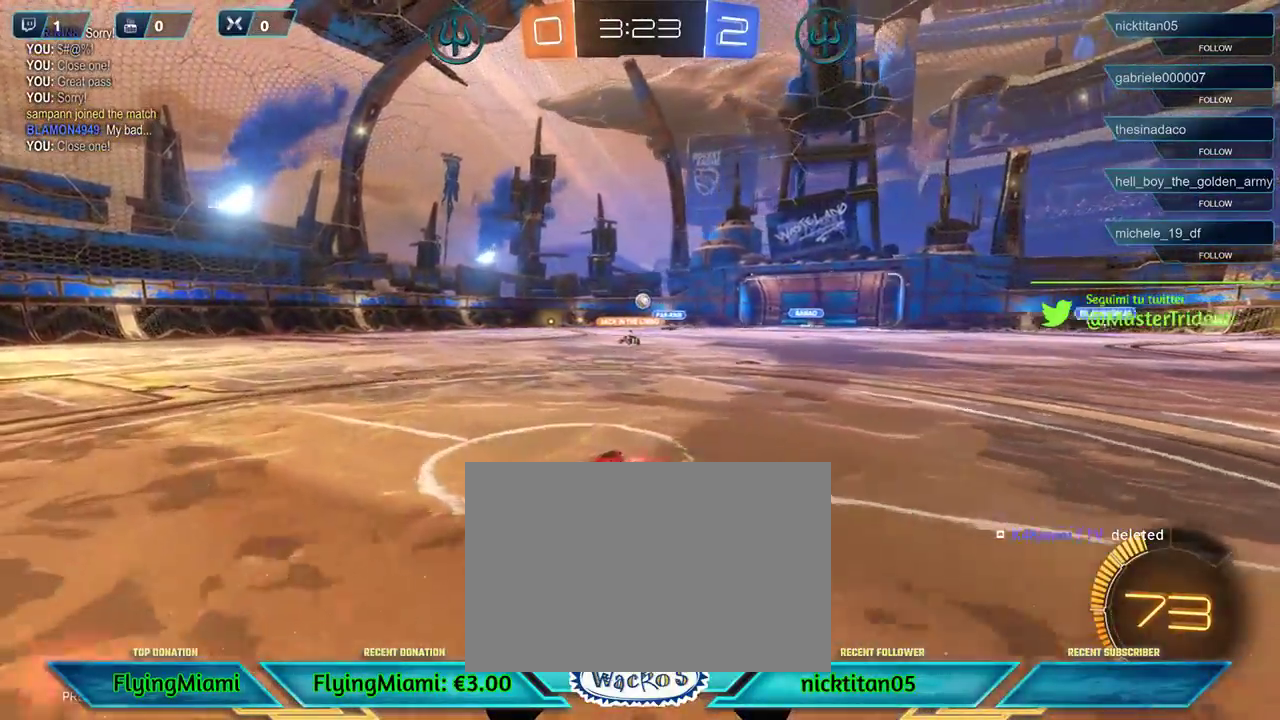
{"buttons": ["R2"], "left_stick": "center", "events": [[283, "left_stick", "left"], [417, "left_stick", "center"]]}
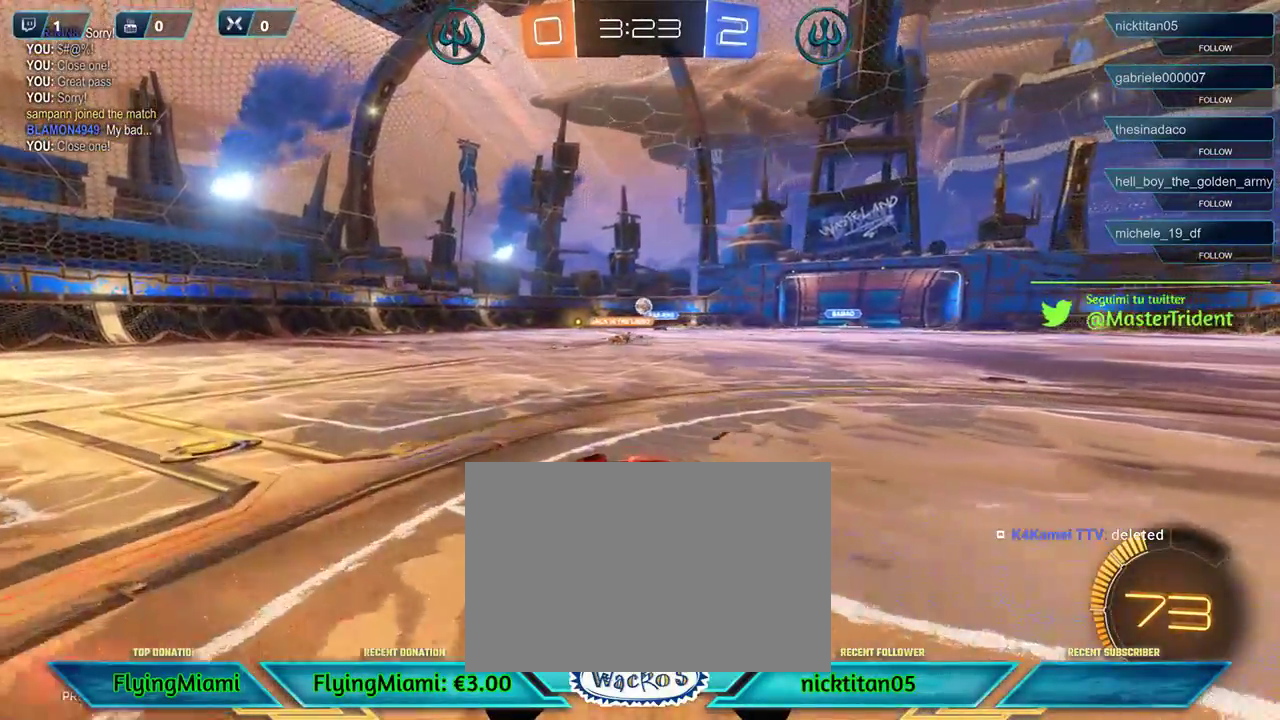
{"buttons": [], "left_stick": "right", "events": [[317, "left_stick", "right"], [417, "R2", "up"]]}
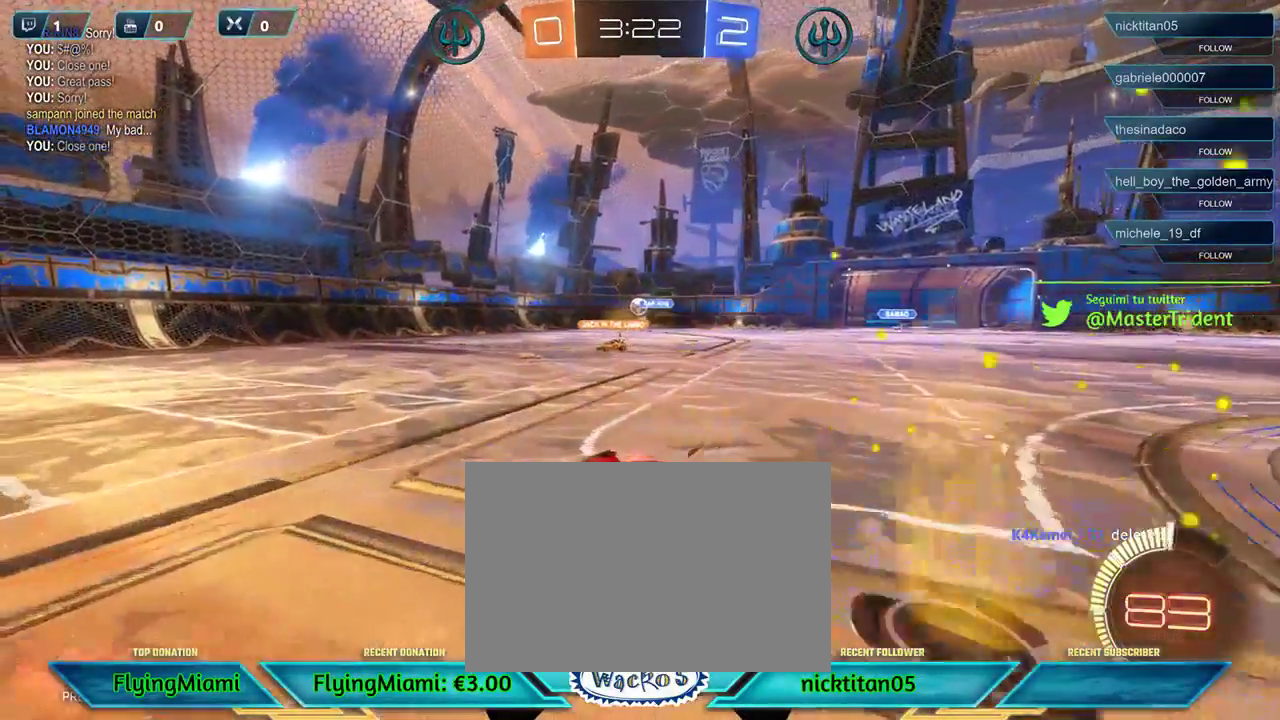
{"buttons": ["R2"], "left_stick": "right", "events": [[17, "left_stick", "center"], [250, "R2", "down"], [250, "left_stick", "right"]]}
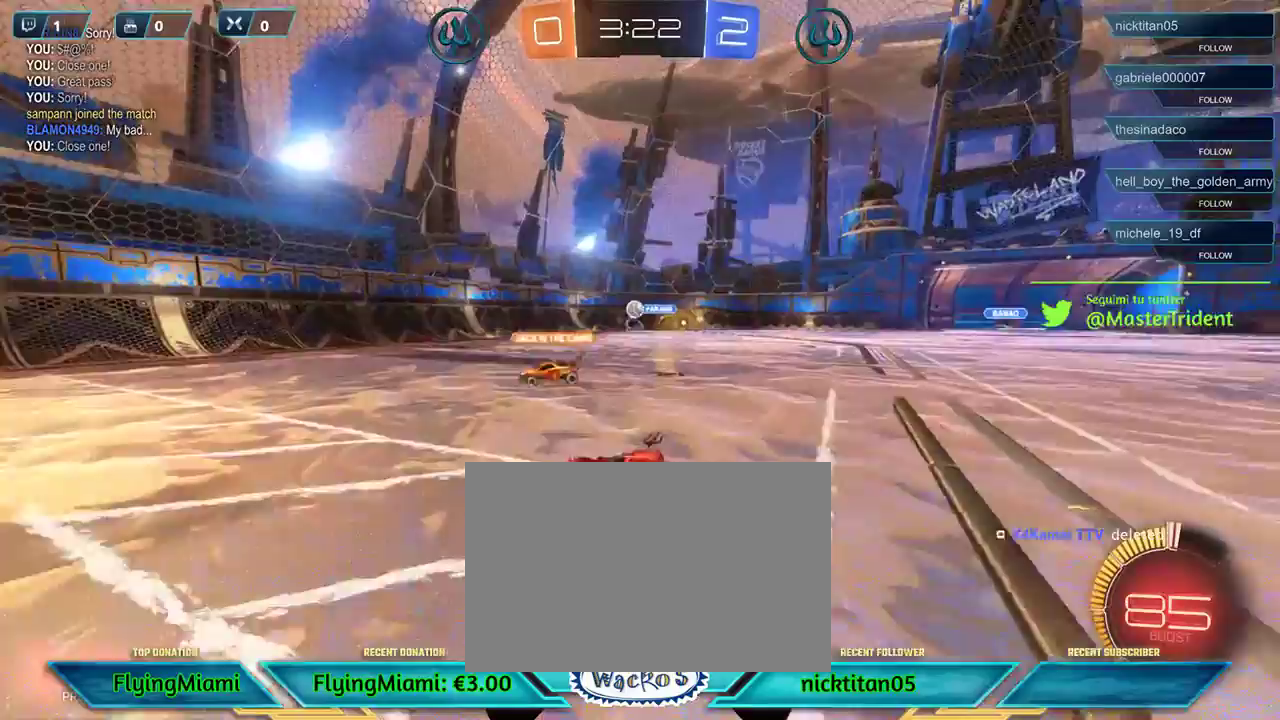
{"buttons": ["R2"], "left_stick": "left", "events": [[250, "left_stick", "center"], [383, "left_stick", "left"]]}
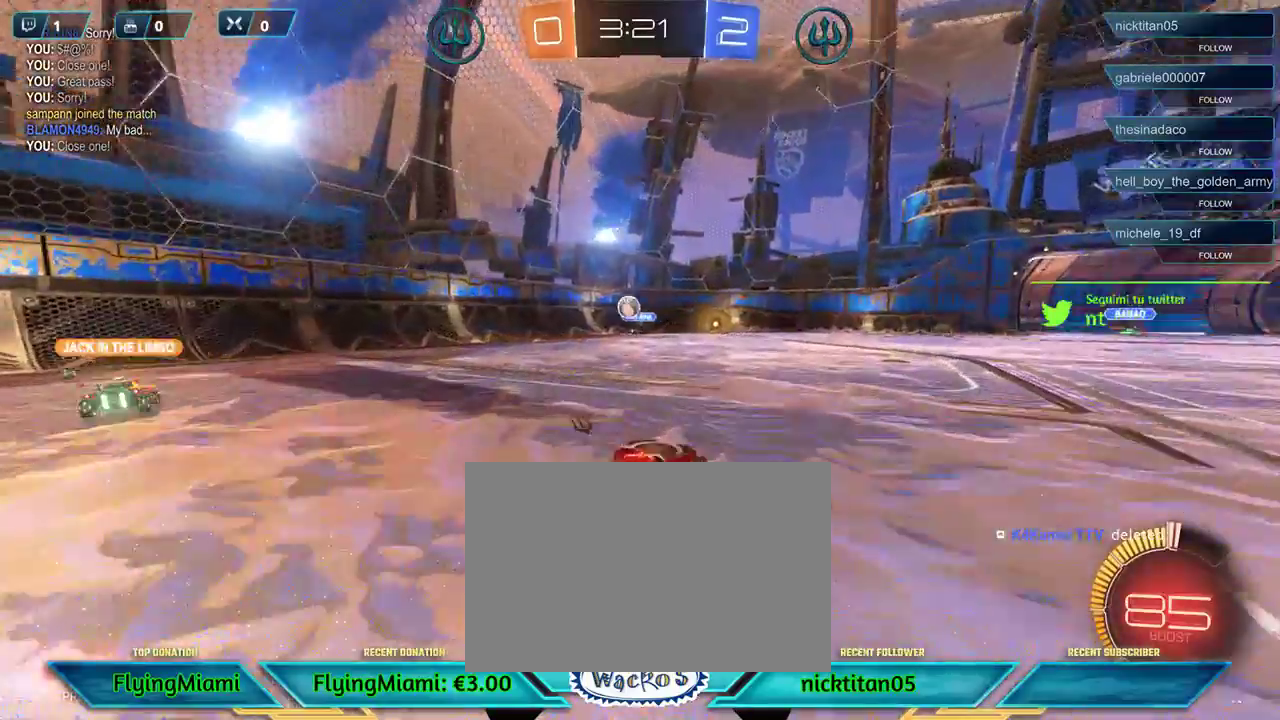
{"buttons": ["R2"], "left_stick": "right", "events": [[317, "left_stick", "center"], [483, "left_stick", "right"]]}
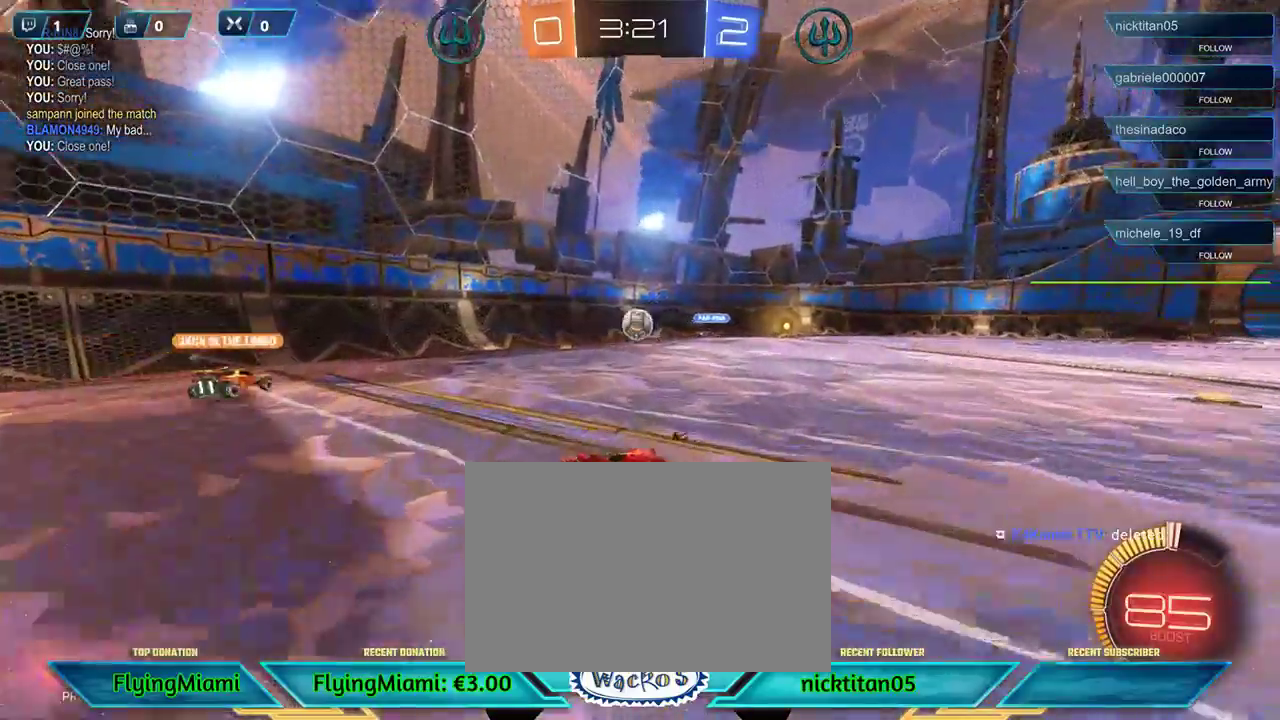
{"buttons": ["R2"], "left_stick": "right", "events": []}
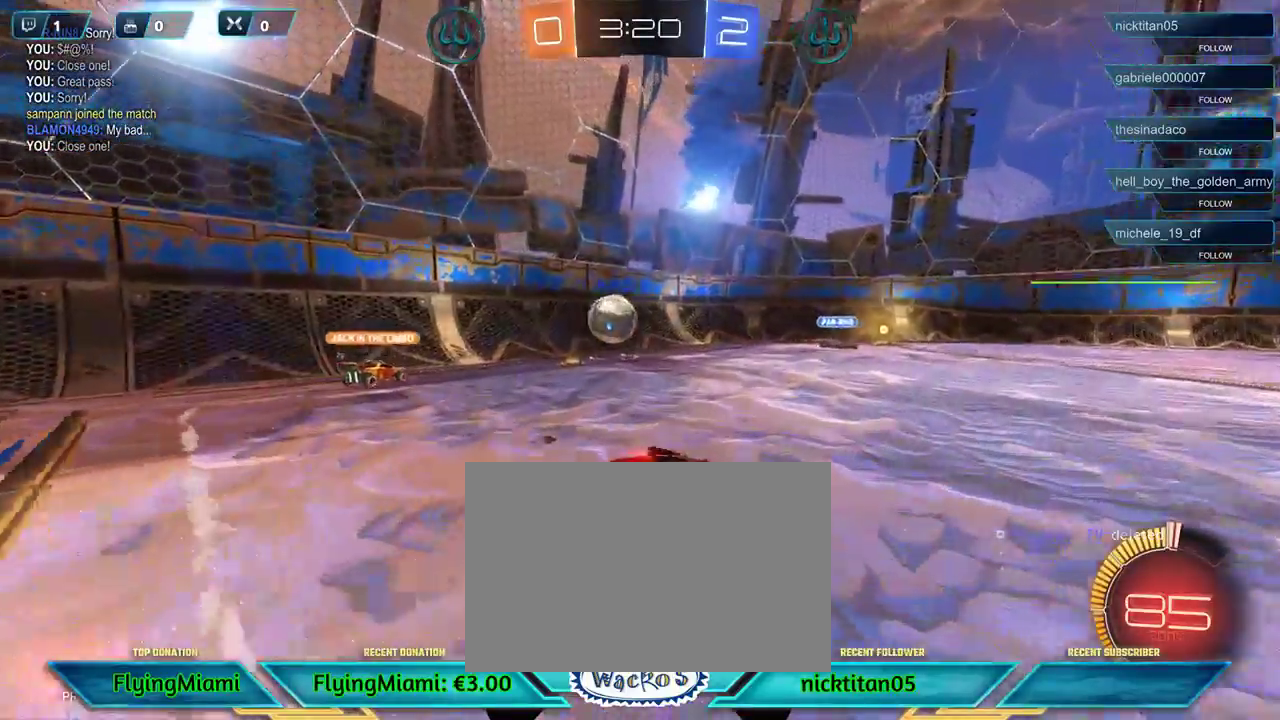
{"buttons": ["R2"], "left_stick": "right", "events": []}
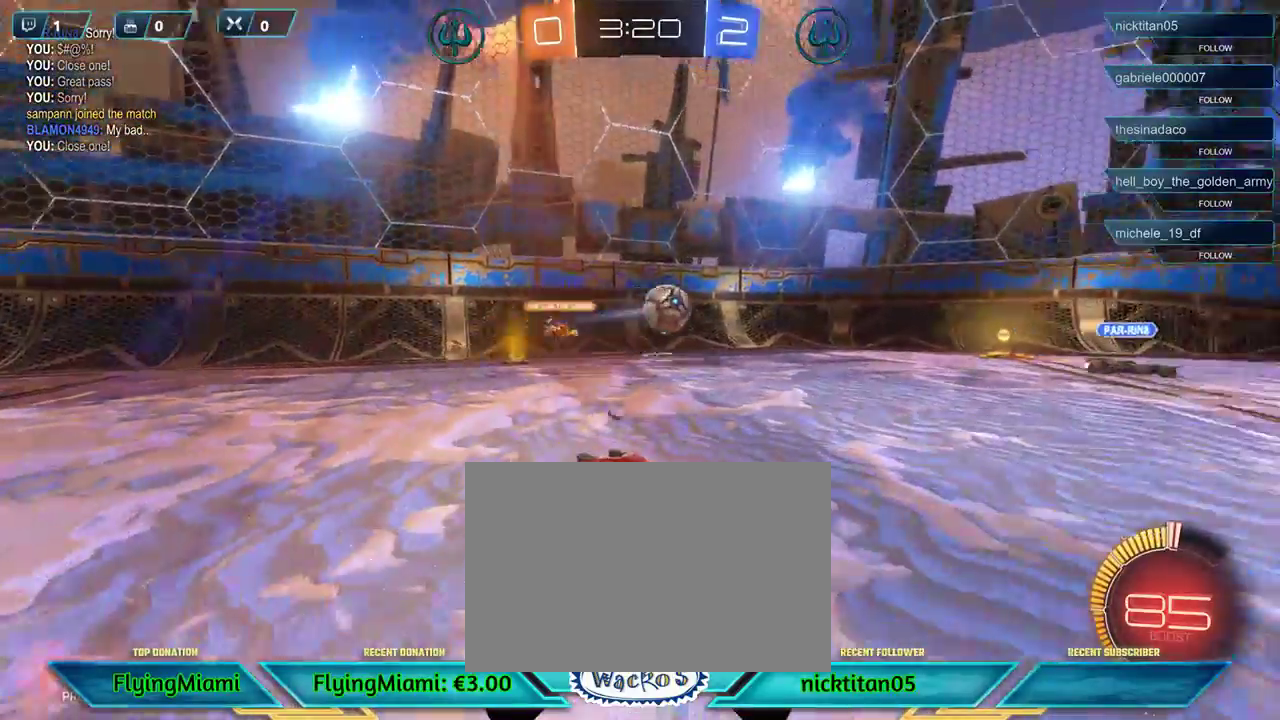
{"buttons": ["R2"], "left_stick": "center", "events": [[350, "left_stick", "center"]]}
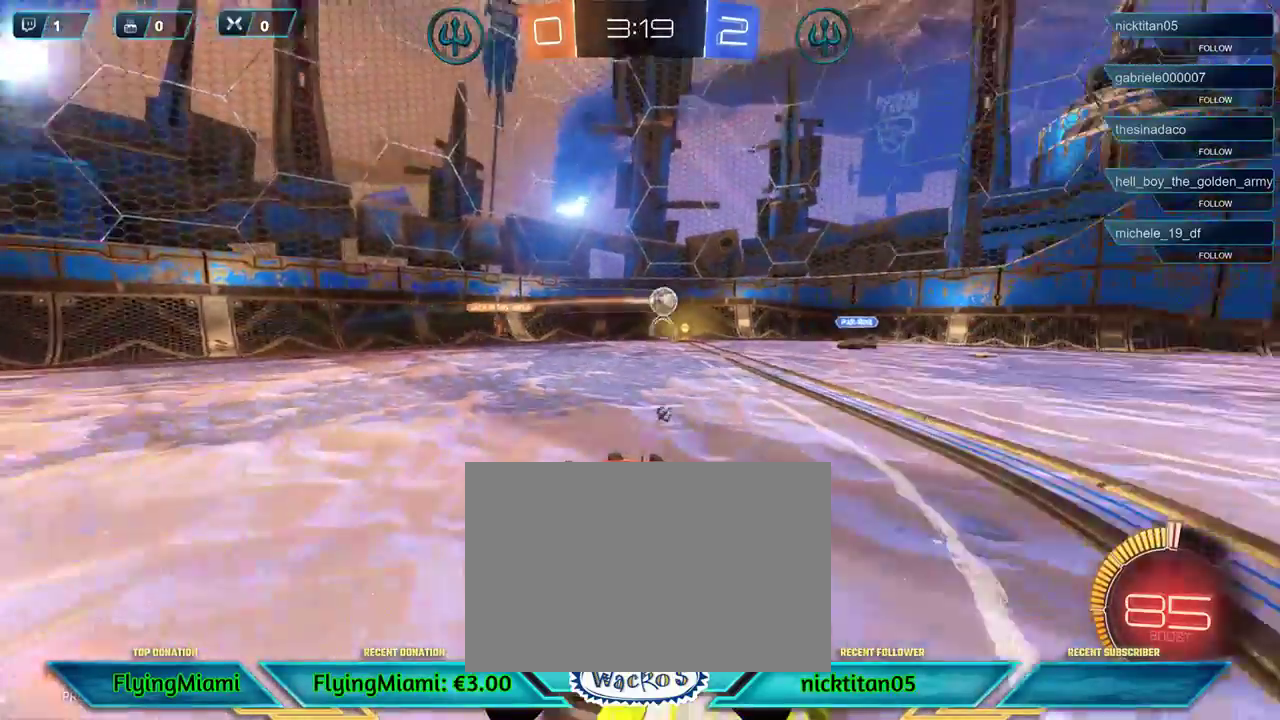
{"buttons": ["R2", "DPAD_UP"], "left_stick": "left", "events": [[183, "left_stick", "left"], [417, "DPAD_UP", "down"]]}
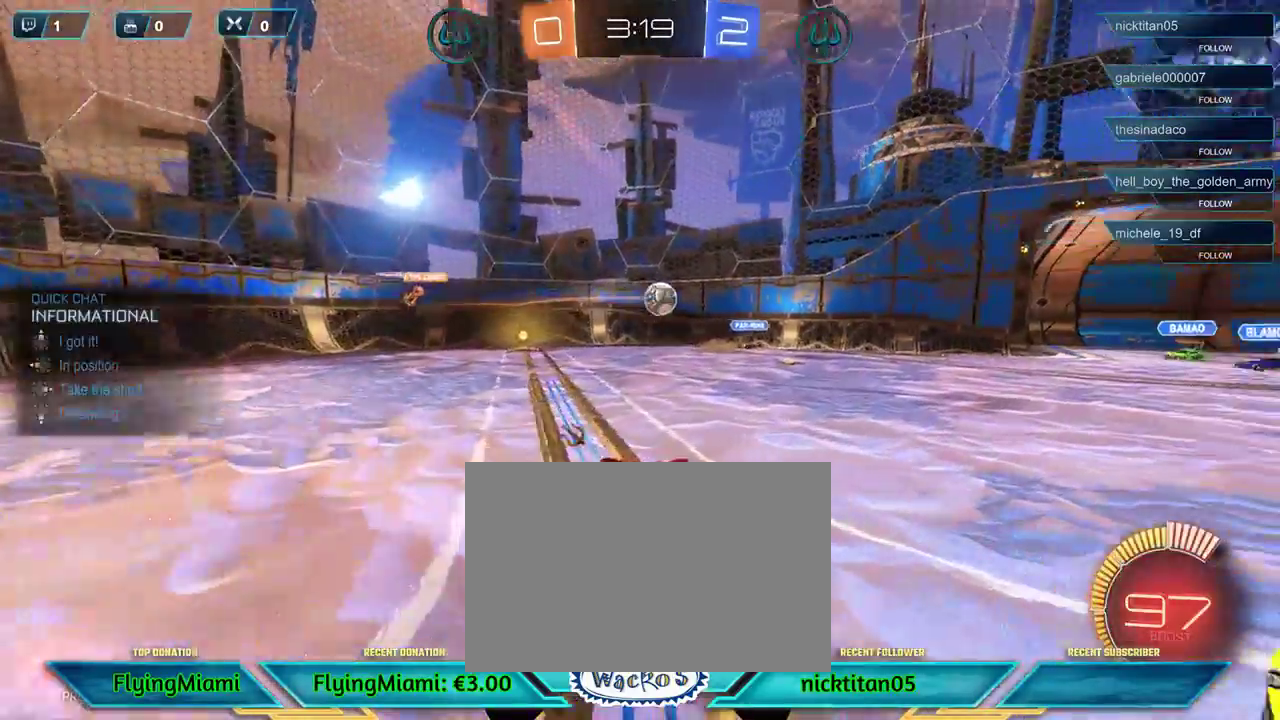
{"buttons": ["R2"], "left_stick": "left", "events": [[50, "DPAD_UP", "up"], [83, "left_stick", "center"], [150, "DPAD_LEFT", "down"], [283, "DPAD_LEFT", "up"], [283, "left_stick", "left"]]}
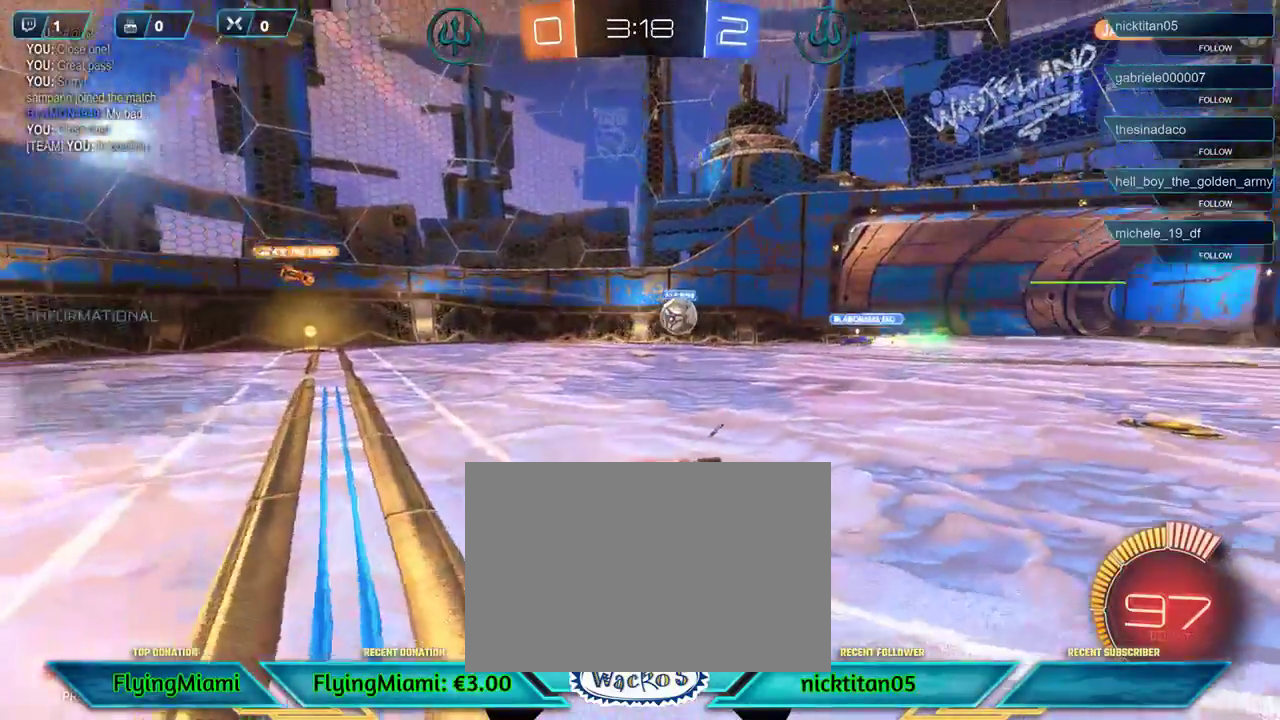
{"buttons": ["R2"], "left_stick": "left", "events": []}
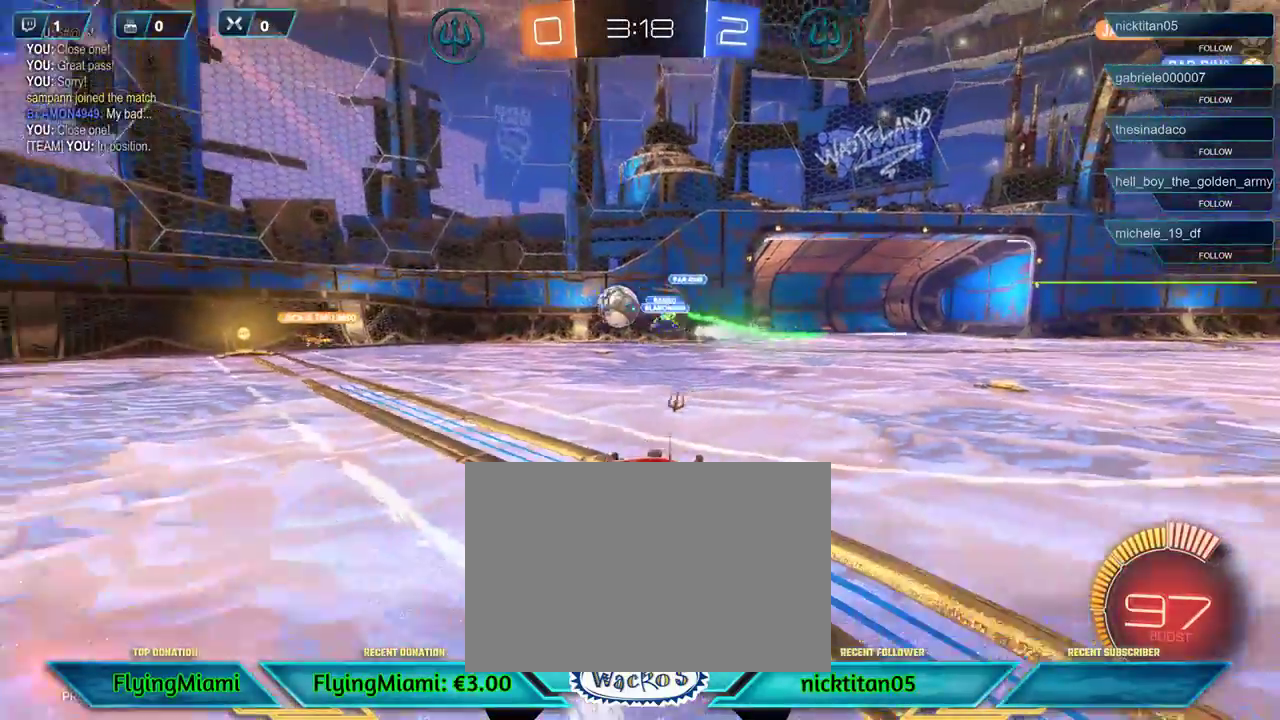
{"buttons": ["R2"], "left_stick": "right", "events": [[83, "left_stick", "center"], [267, "left_stick", "right"]]}
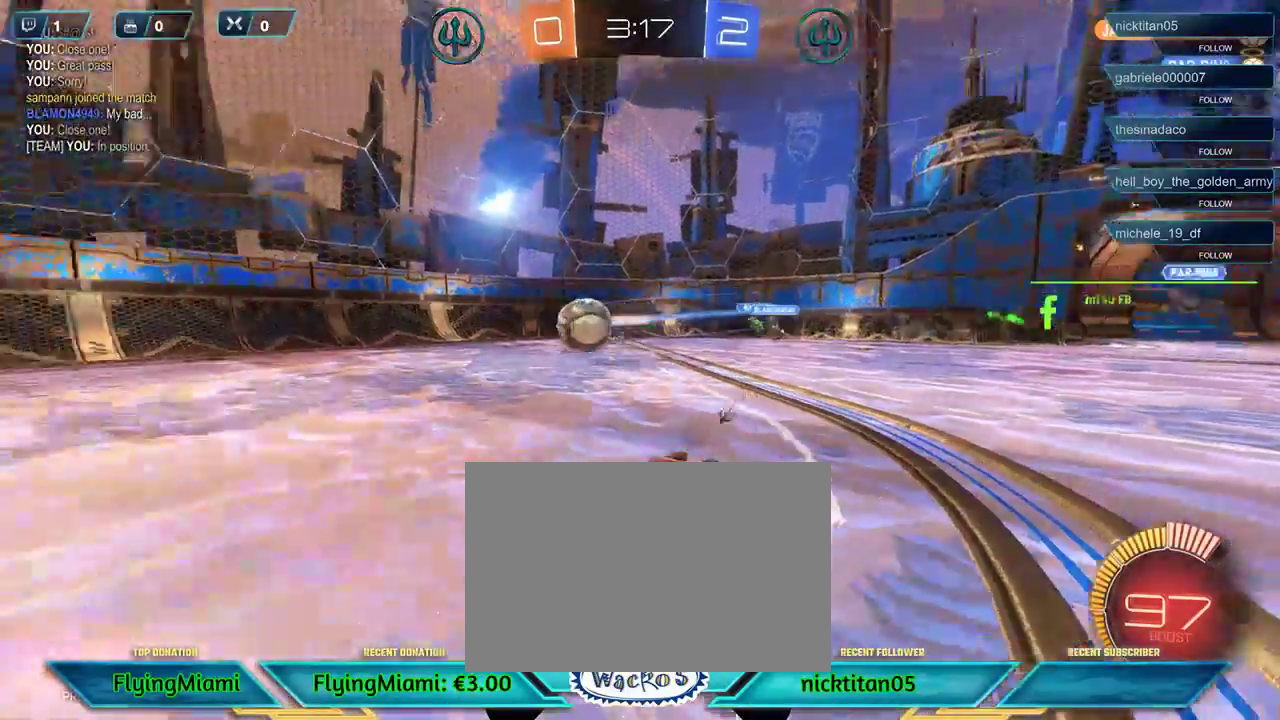
{"buttons": ["A", "R2"], "left_stick": "up-left", "events": [[100, "left_stick", "center"], [217, "left_stick", "up-left"], [300, "A", "down"], [417, "A", "up"], [483, "A", "down"]]}
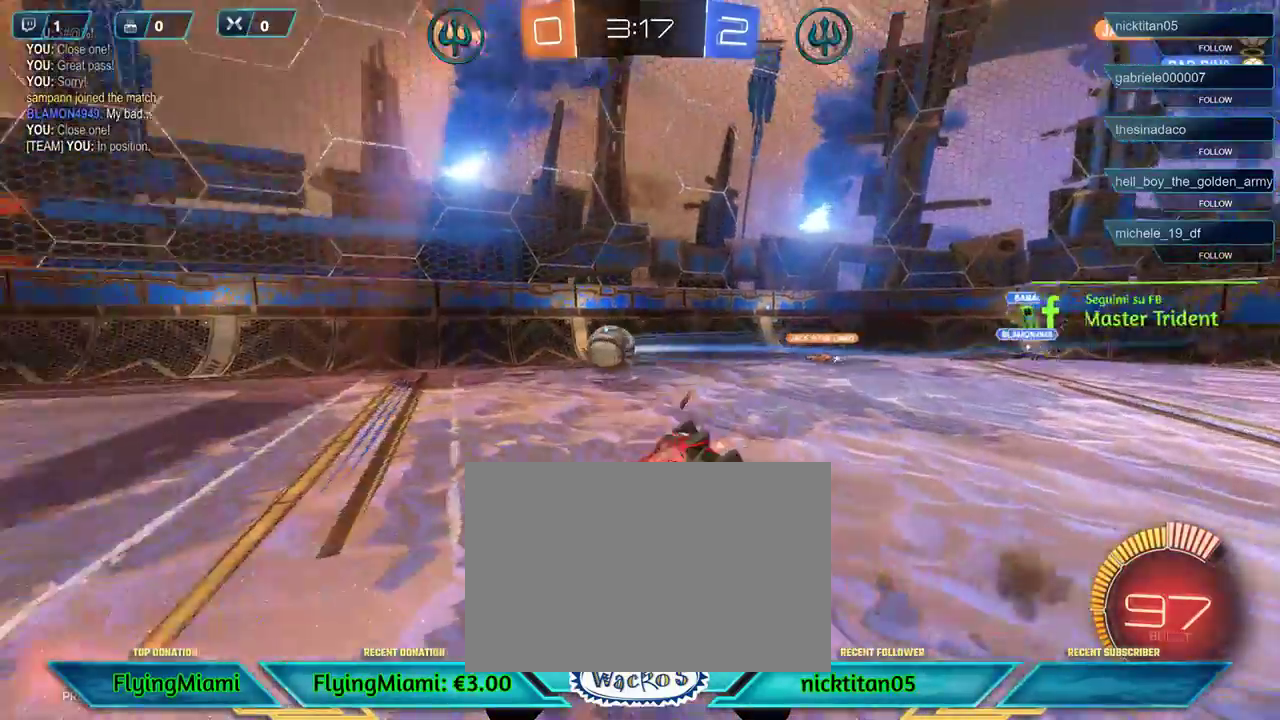
{"buttons": ["R2"], "left_stick": "center", "events": [[33, "left_stick", "up"], [50, "A", "up"], [150, "A", "down"], [217, "A", "up"], [350, "left_stick", "center"]]}
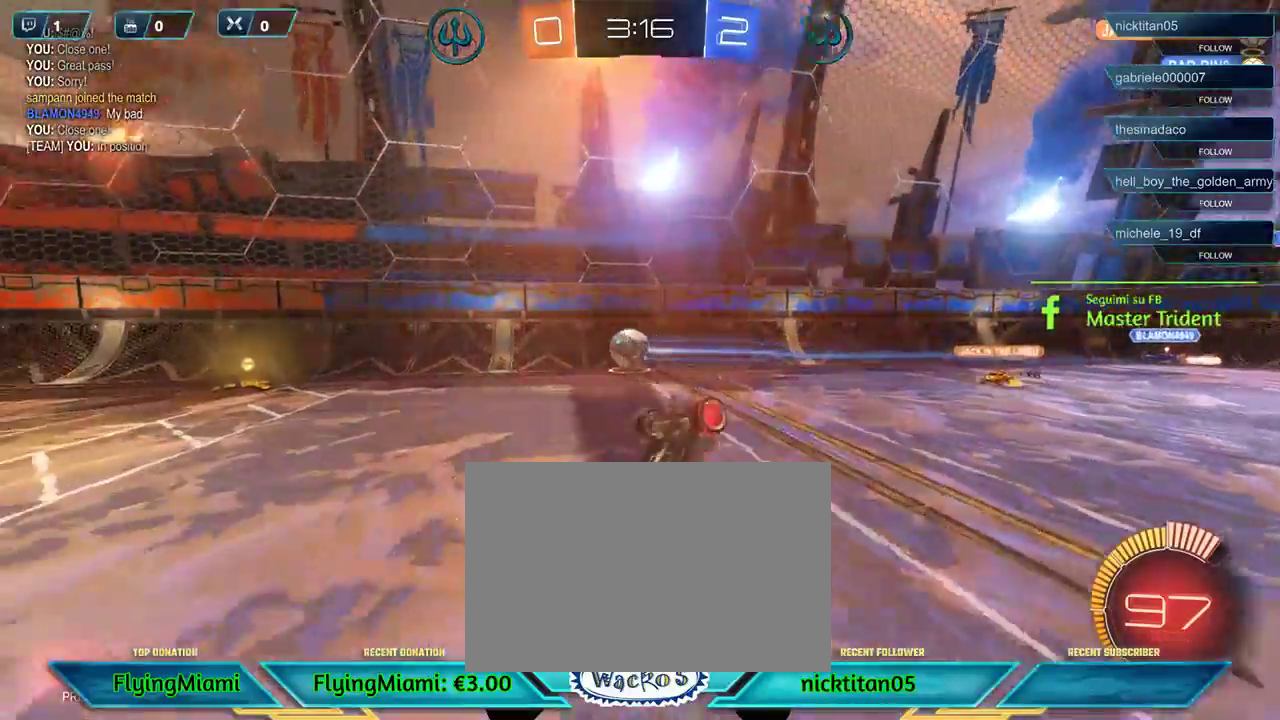
{"buttons": ["R2"], "left_stick": "center", "events": []}
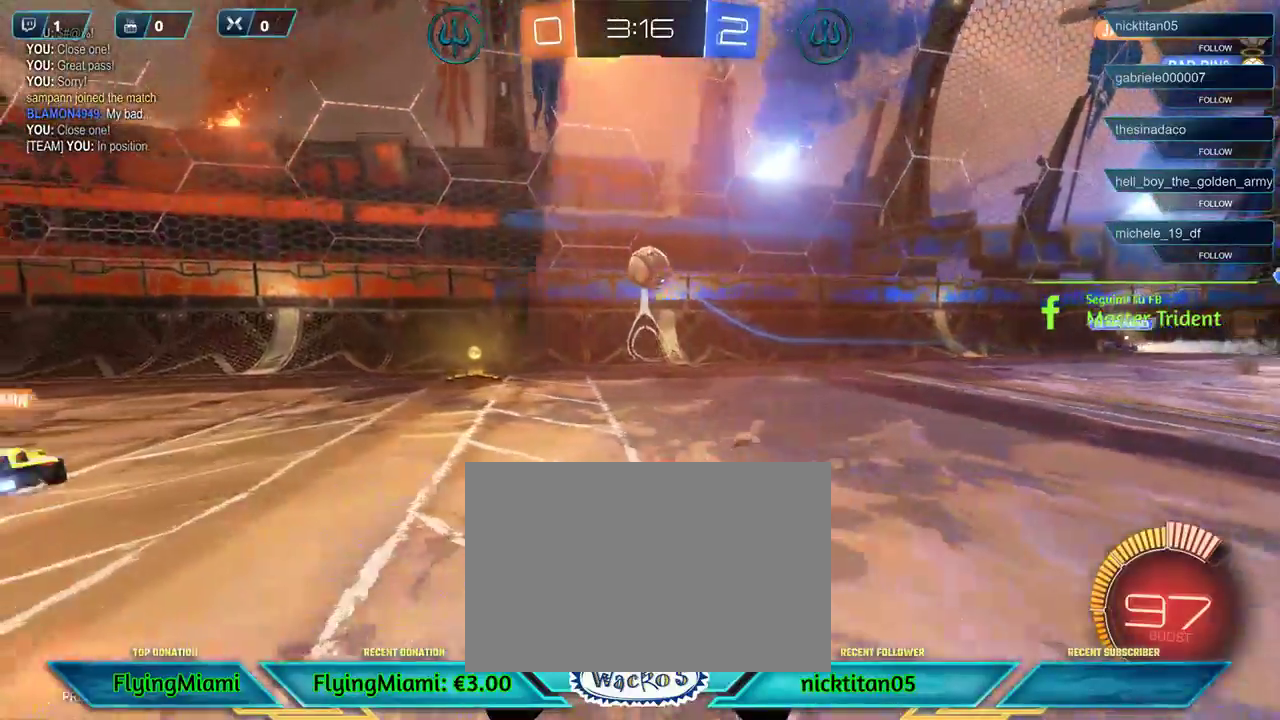
{"buttons": ["R2"], "left_stick": "left", "events": [[350, "left_stick", "left"]]}
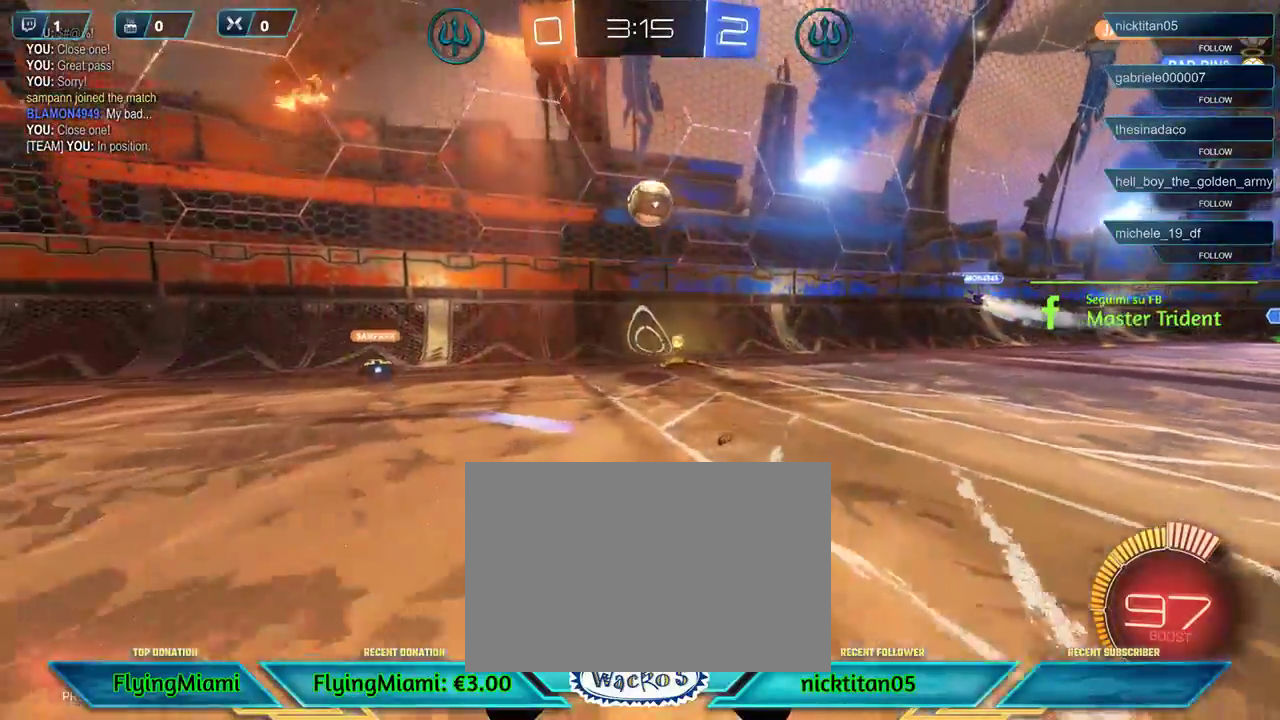
{"buttons": ["R2"], "left_stick": "left", "events": [[17, "left_stick", "center"], [483, "left_stick", "left"]]}
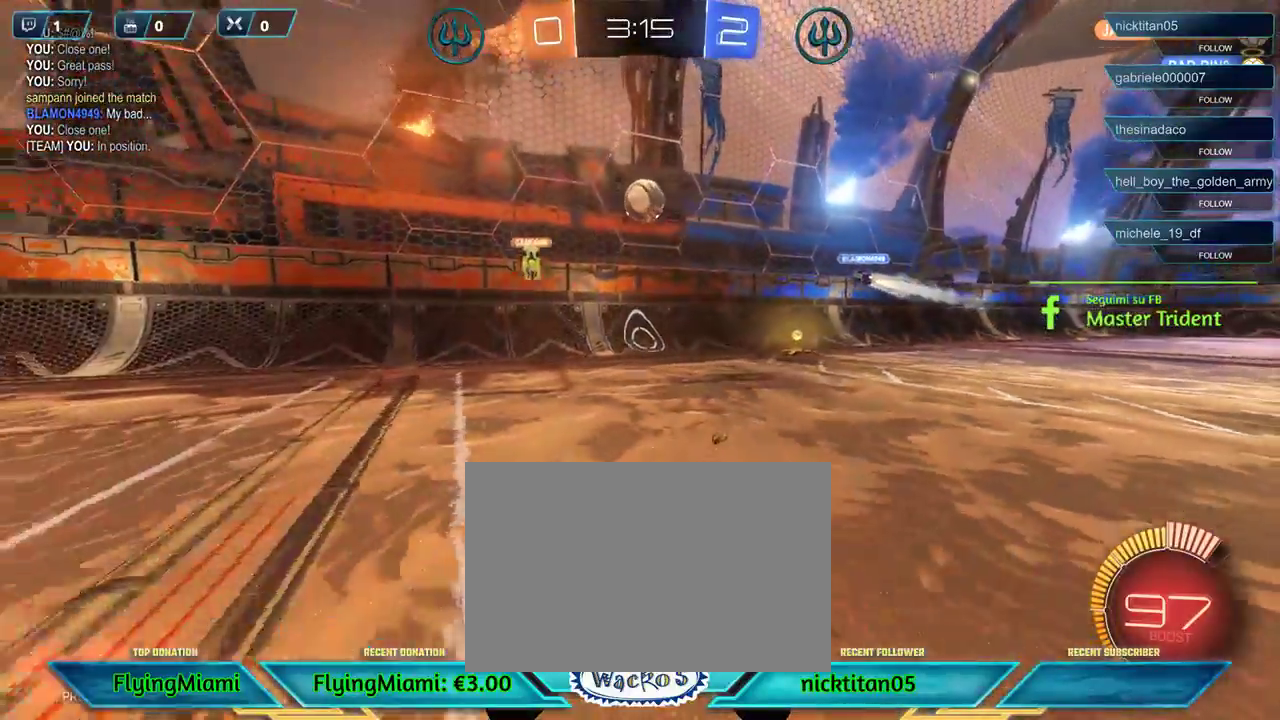
{"buttons": [], "left_stick": "left", "events": [[50, "R2", "up"], [83, "A", "down"], [217, "A", "up"]]}
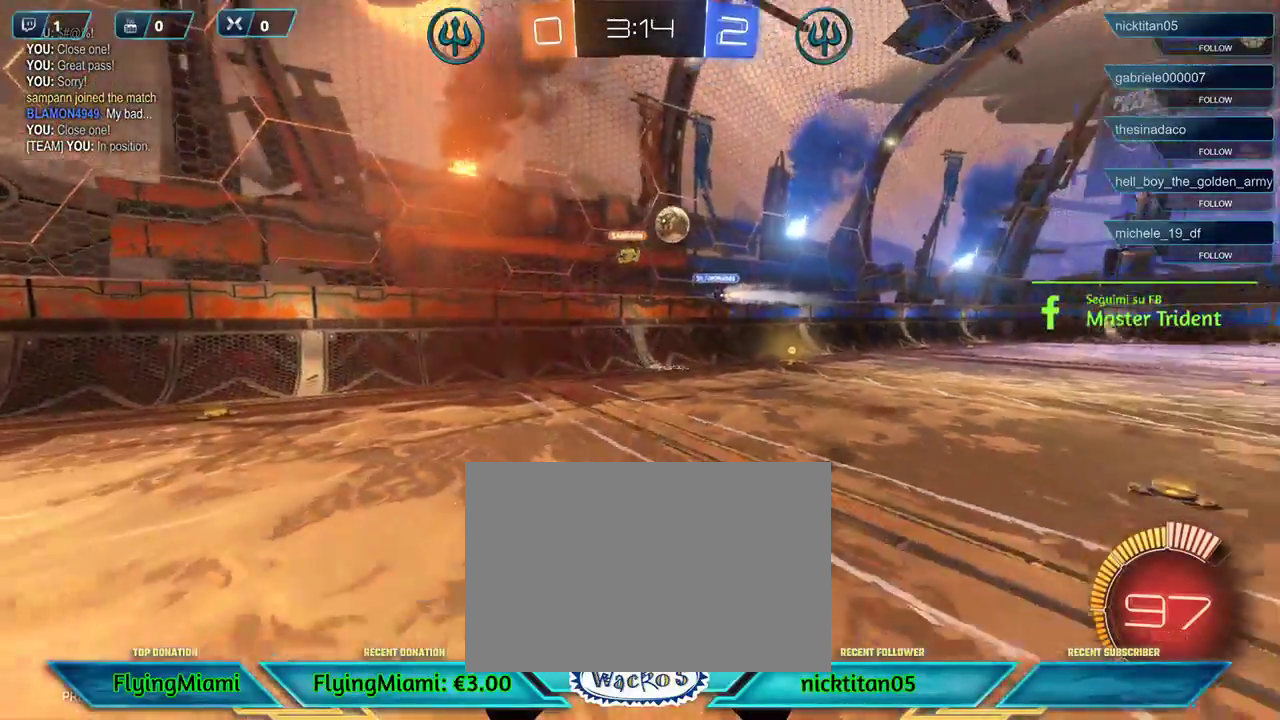
{"buttons": ["A"], "left_stick": "down", "events": [[250, "left_stick", "down"], [317, "A", "down"], [417, "A", "up"], [483, "A", "down"]]}
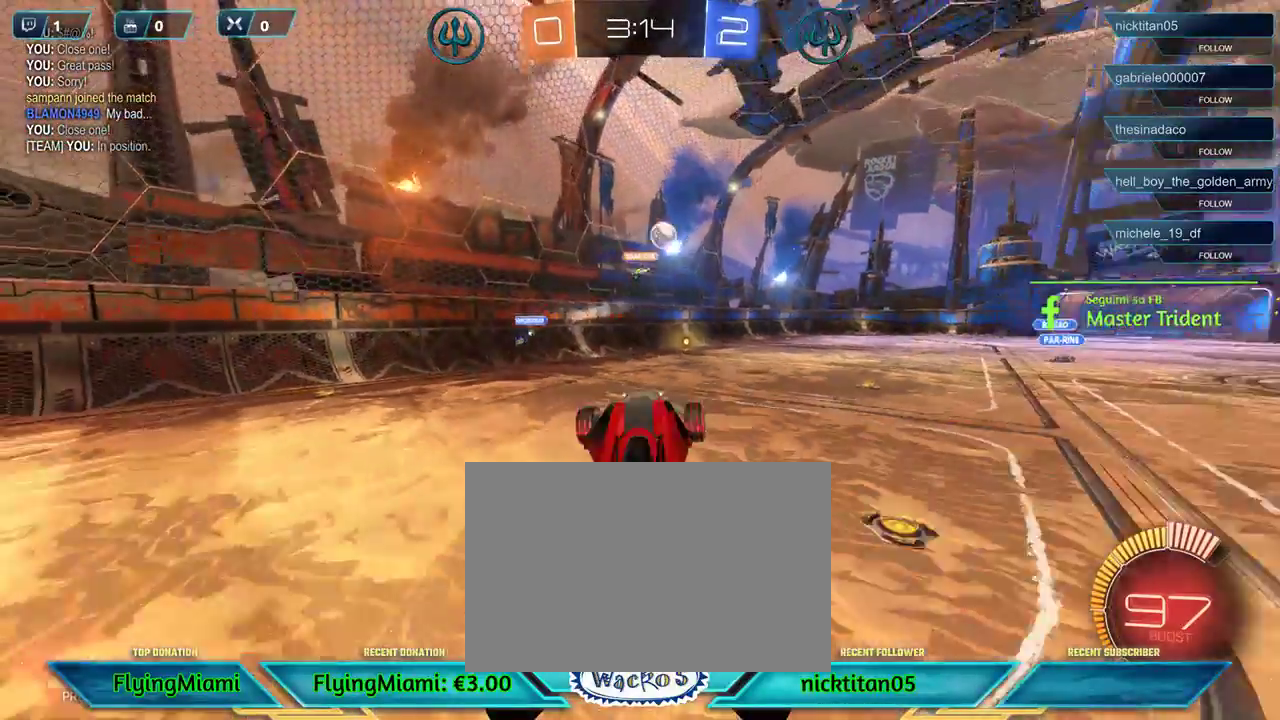
{"buttons": ["R2"], "left_stick": "right", "events": [[83, "A", "up"], [183, "left_stick", "down-right"], [350, "R2", "down"], [383, "left_stick", "right"]]}
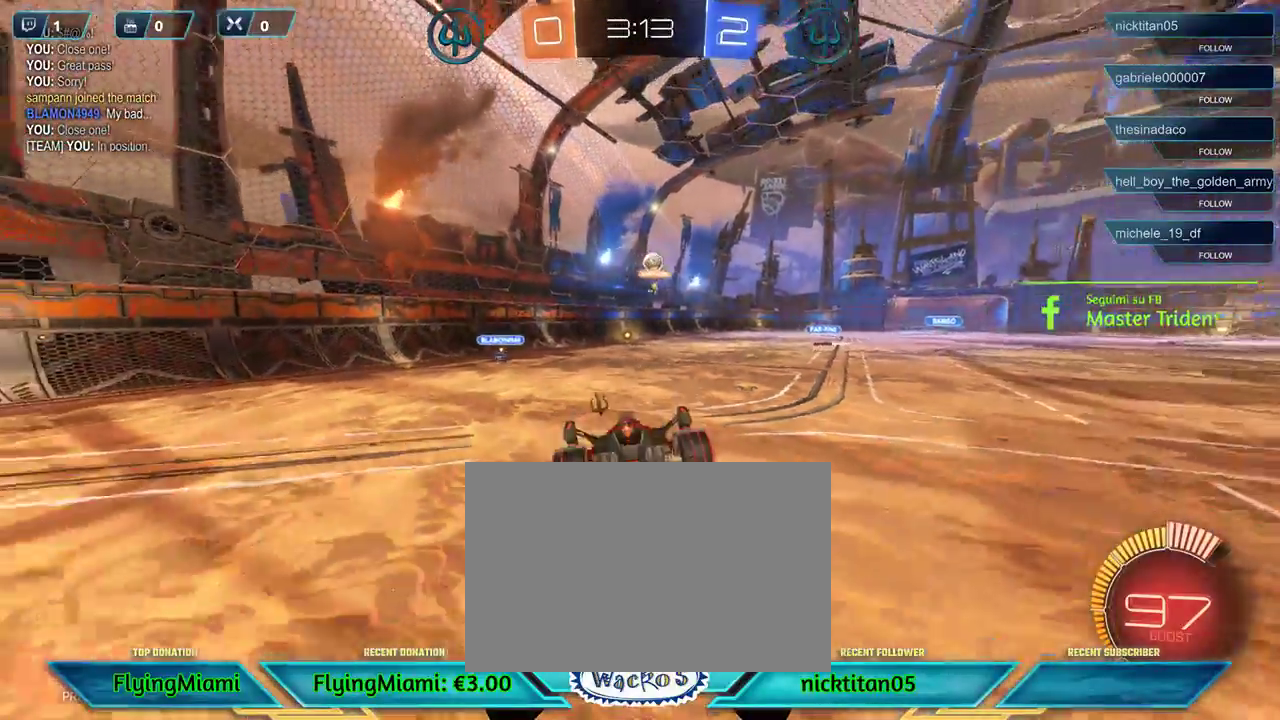
{"buttons": ["R2"], "left_stick": "center", "events": [[217, "left_stick", "center"]]}
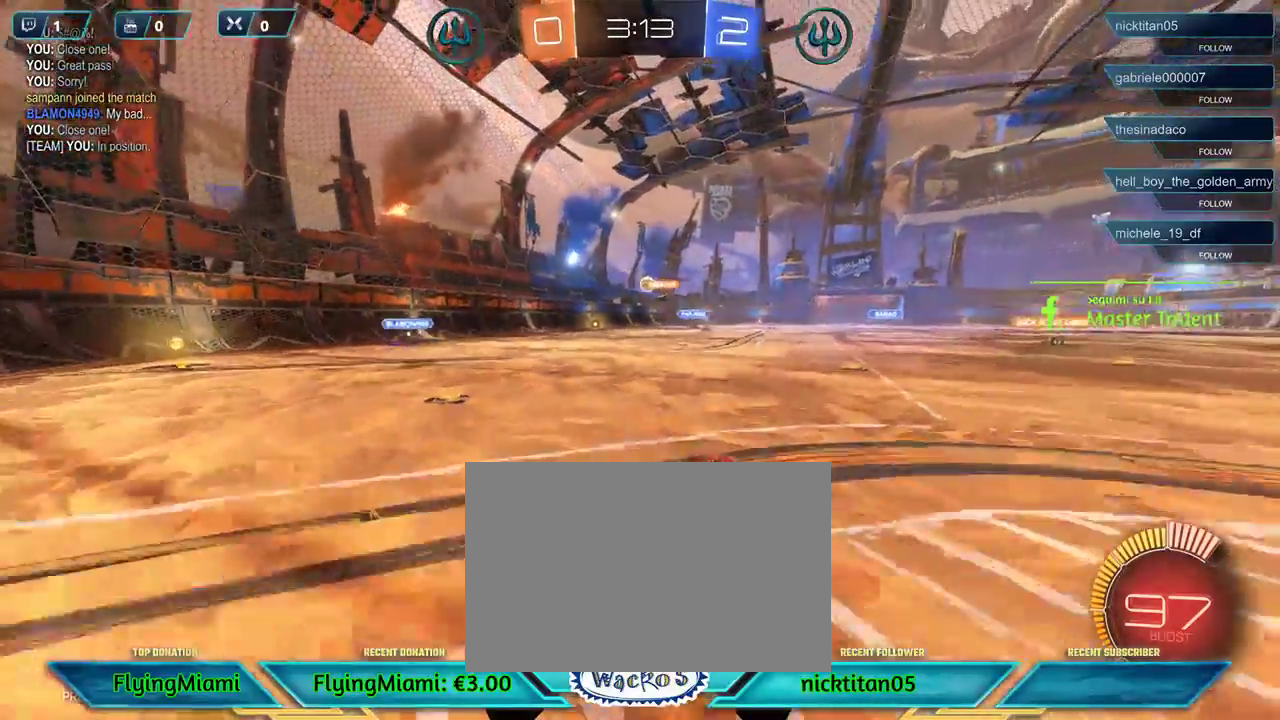
{"buttons": ["R2"], "left_stick": "left", "events": [[150, "left_stick", "left"]]}
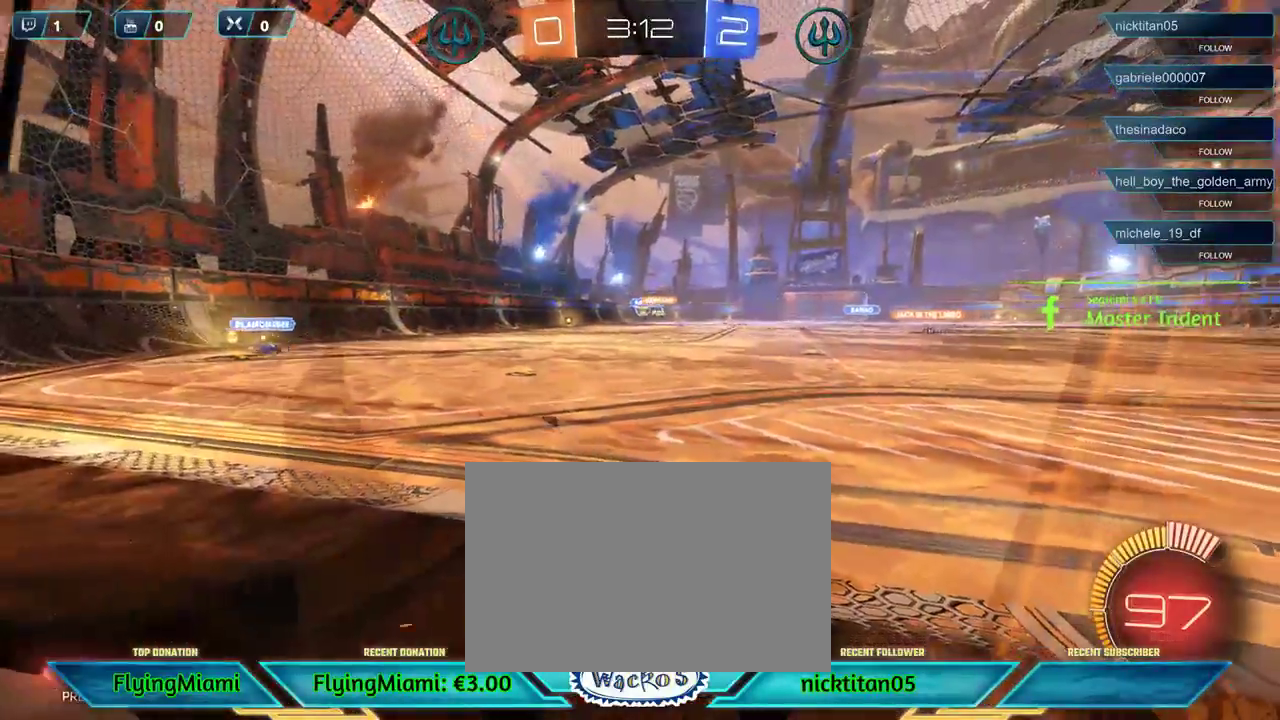
{"buttons": ["R2"], "left_stick": "left", "events": []}
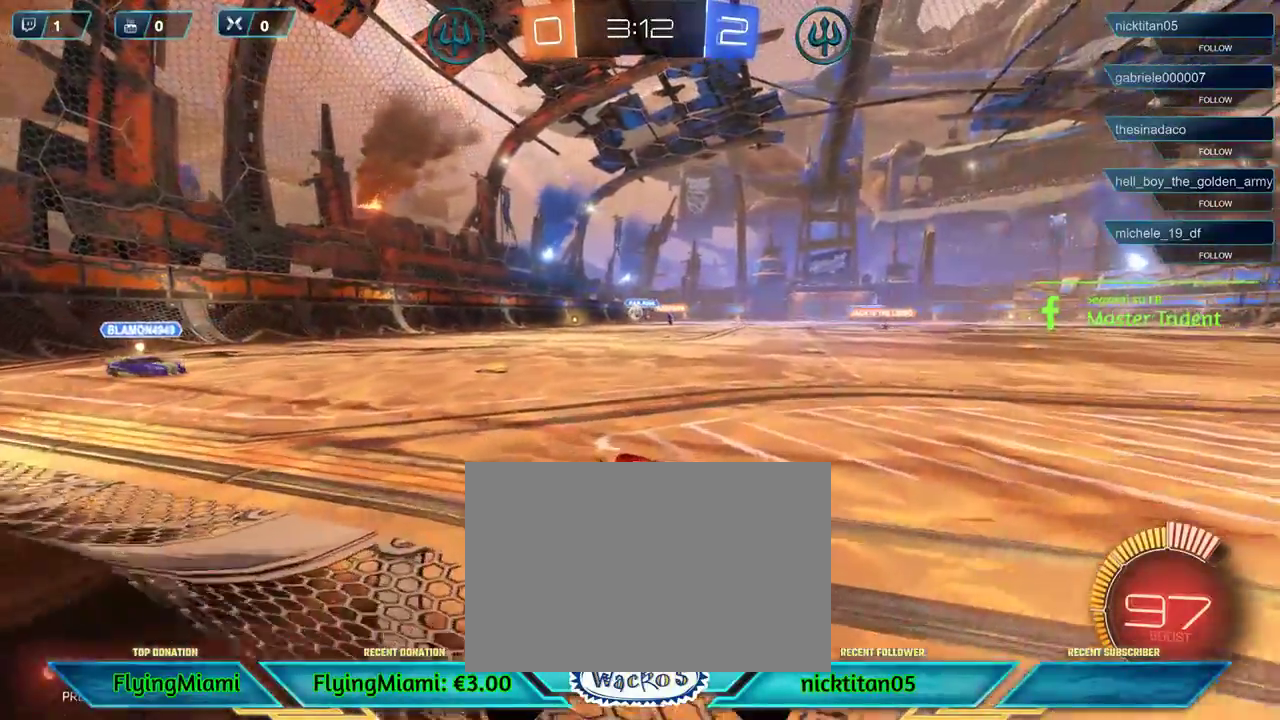
{"buttons": ["R2"], "left_stick": "center", "events": [[417, "left_stick", "center"]]}
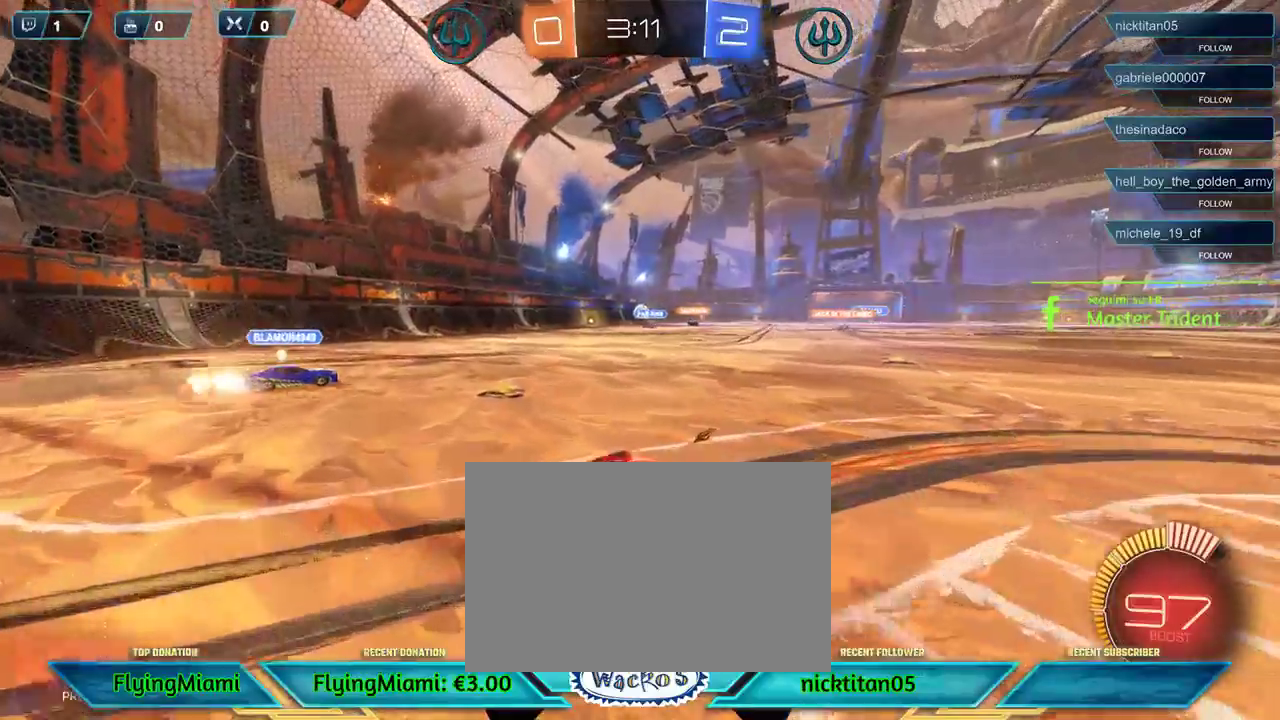
{"buttons": ["R2"], "left_stick": "right", "events": [[83, "left_stick", "right"]]}
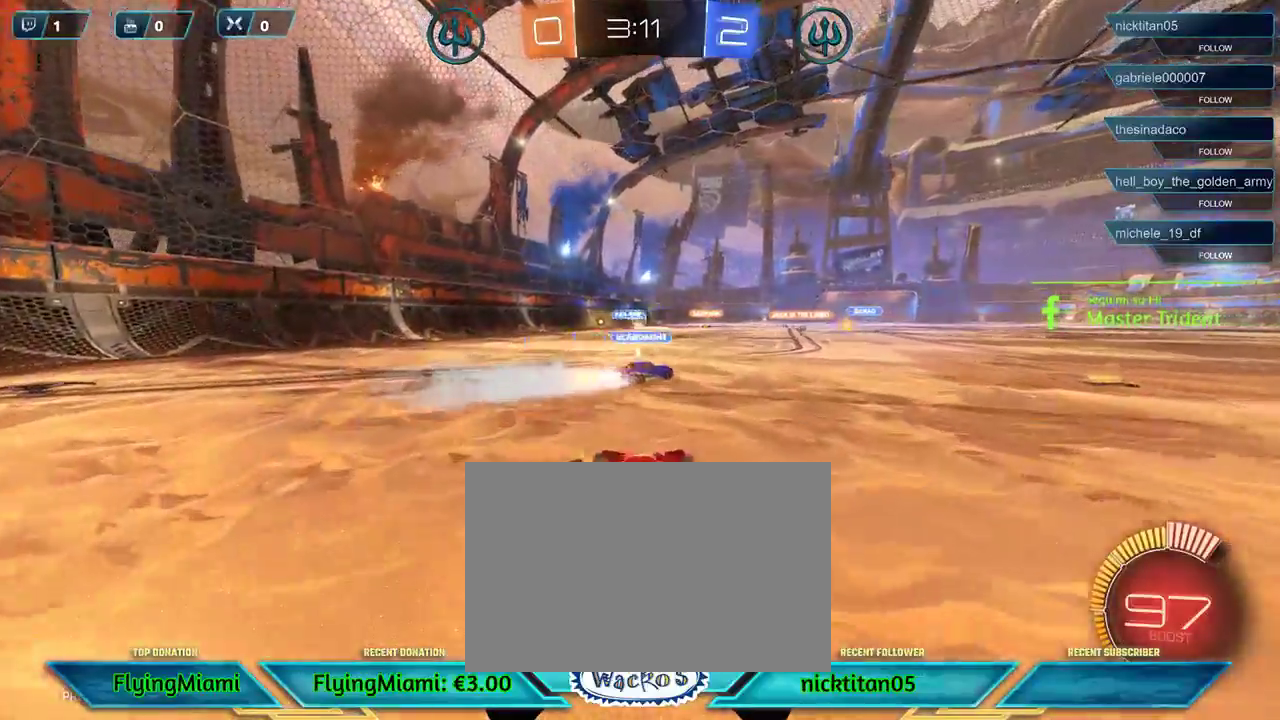
{"buttons": ["R2"], "left_stick": "center", "events": [[117, "left_stick", "center"]]}
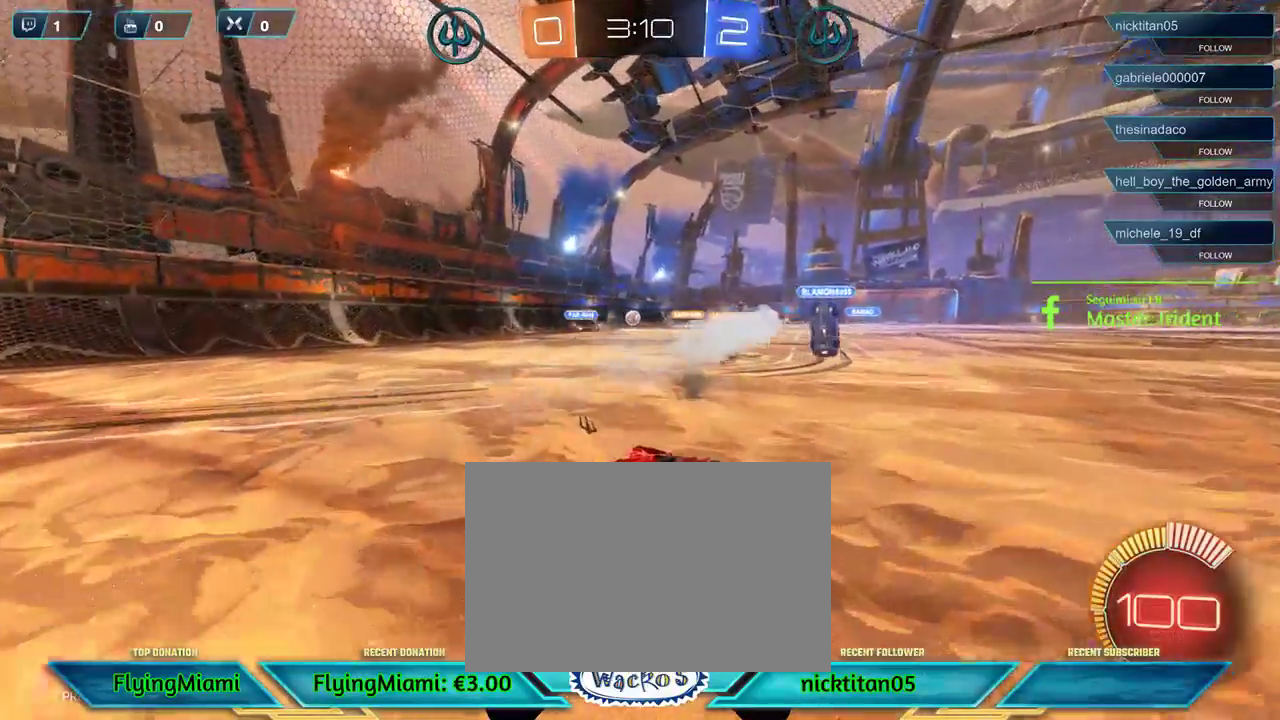
{"buttons": ["R2"], "left_stick": "left", "events": [[350, "left_stick", "left"]]}
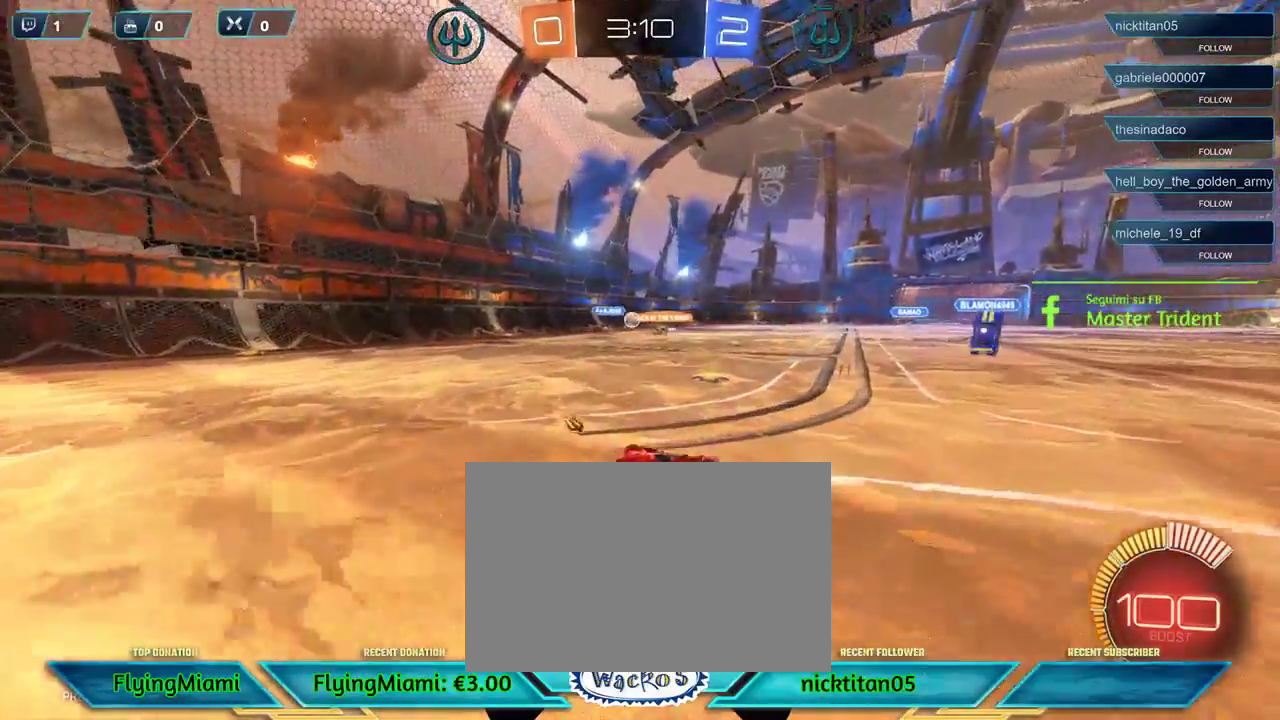
{"buttons": ["R2"], "left_stick": "center", "events": [[50, "left_stick", "center"]]}